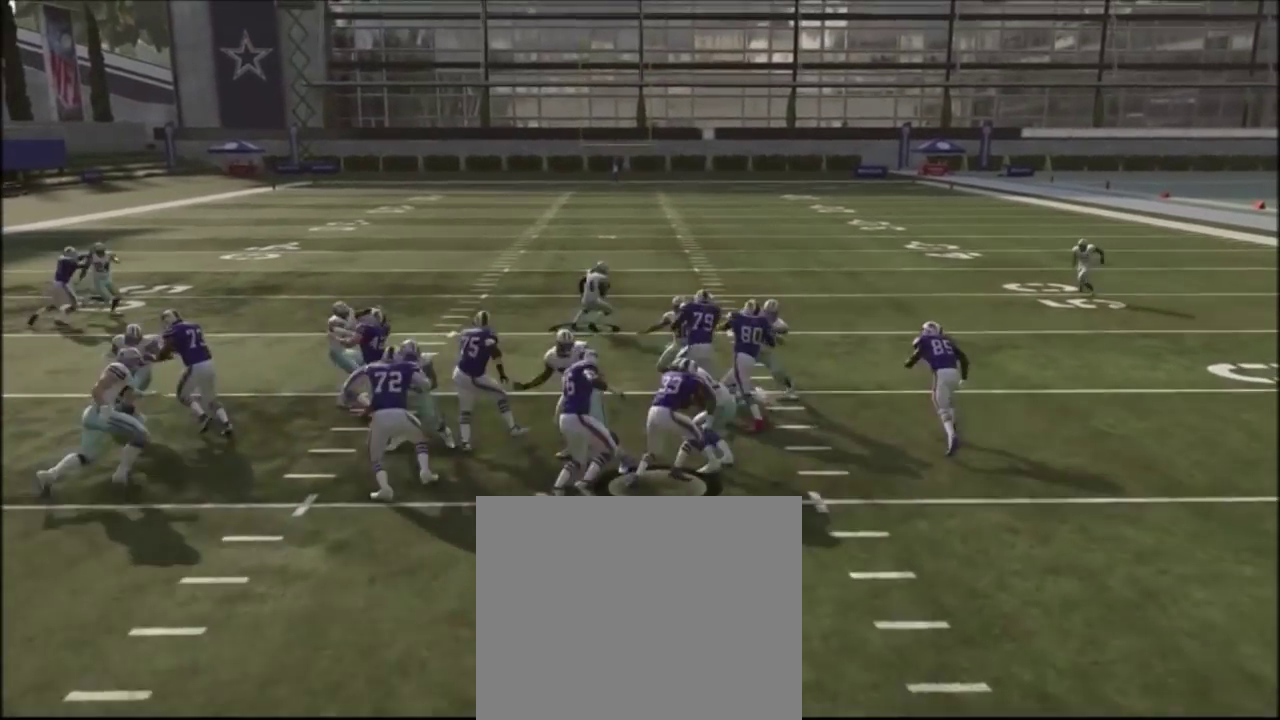
Gameplay with a controller (PlayStation layout); each line is a JSON object with the inputs held at the frame after it (dt_ms = milliseconds from this image to that frame). "events" lists button and stick changes between this image and that frame as [ms after this image, input, new state], when the widget could be followed in between. Not read: R1.
{"dt_ms": 401, "buttons": [], "left_stick": "center", "right_stick": "center", "events": [[167, "CROSS", "up"], [167, "R2", "up"], [167, "left_stick", "center"], [234, "right_stick", "up-right"], [401, "right_stick", "center"]]}
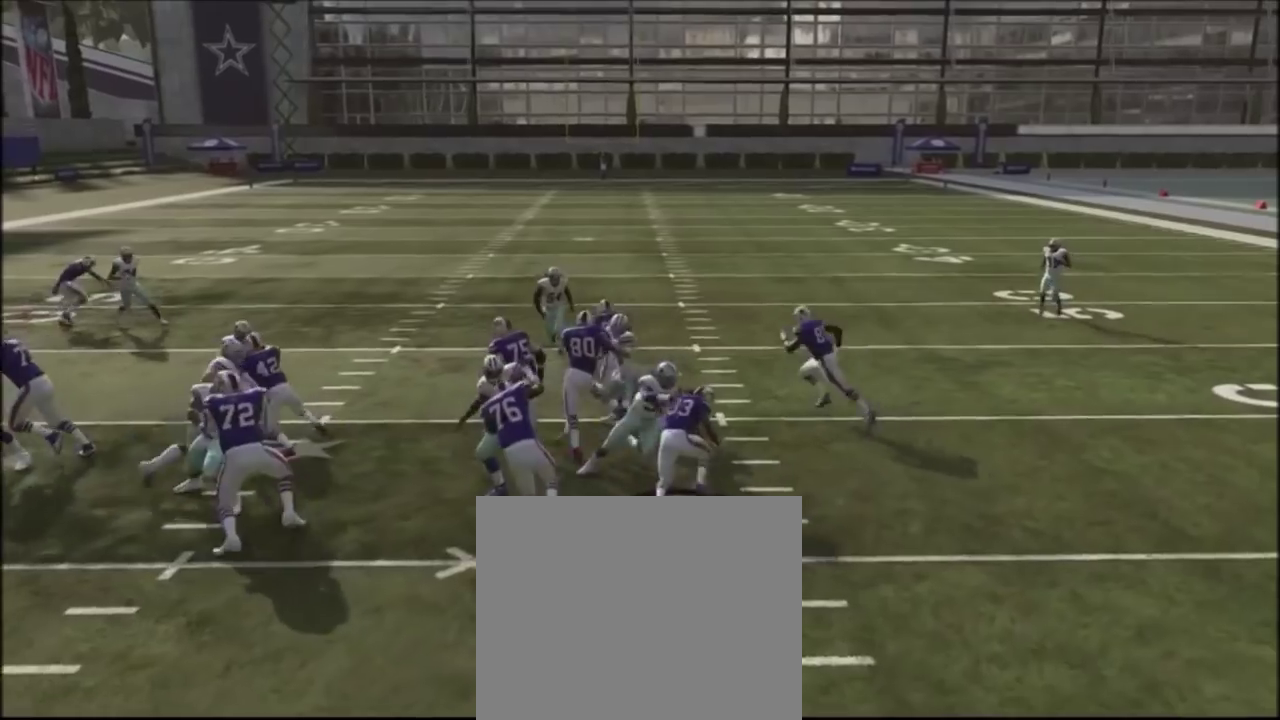
{"dt_ms": 400, "buttons": [], "left_stick": "center", "right_stick": "center", "events": []}
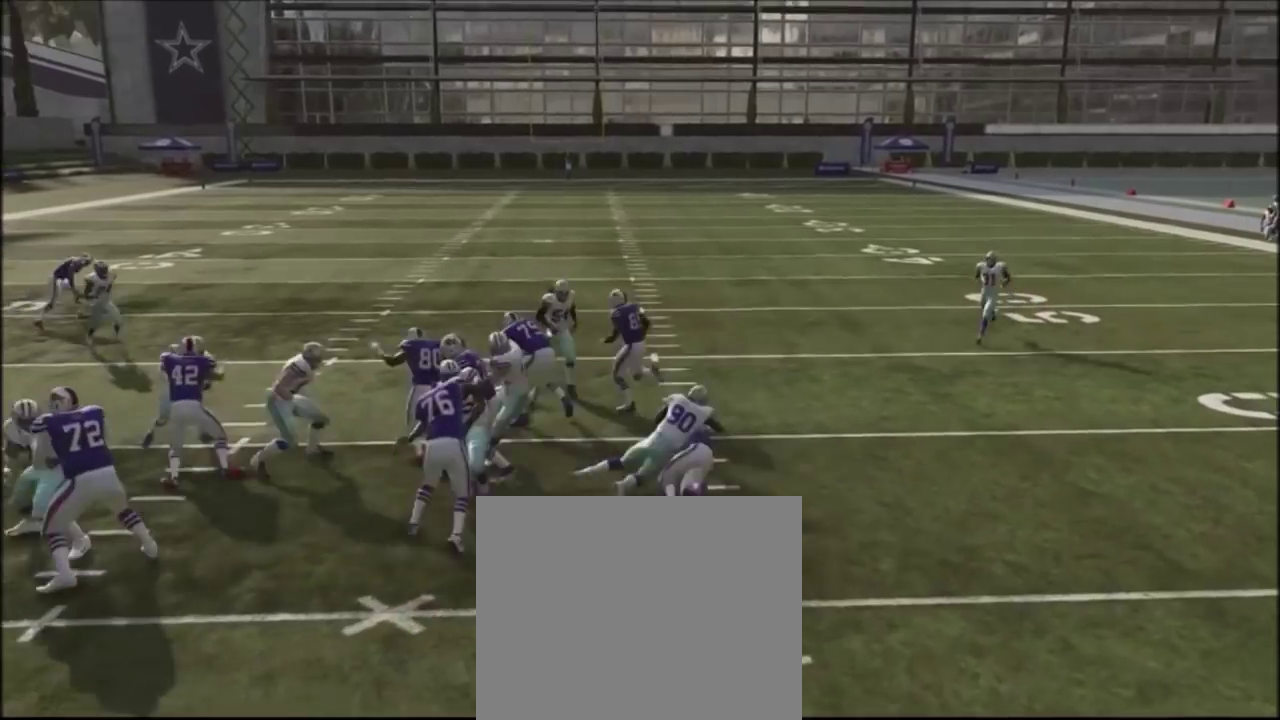
{"dt_ms": 400, "buttons": [], "left_stick": "center", "right_stick": "center", "events": []}
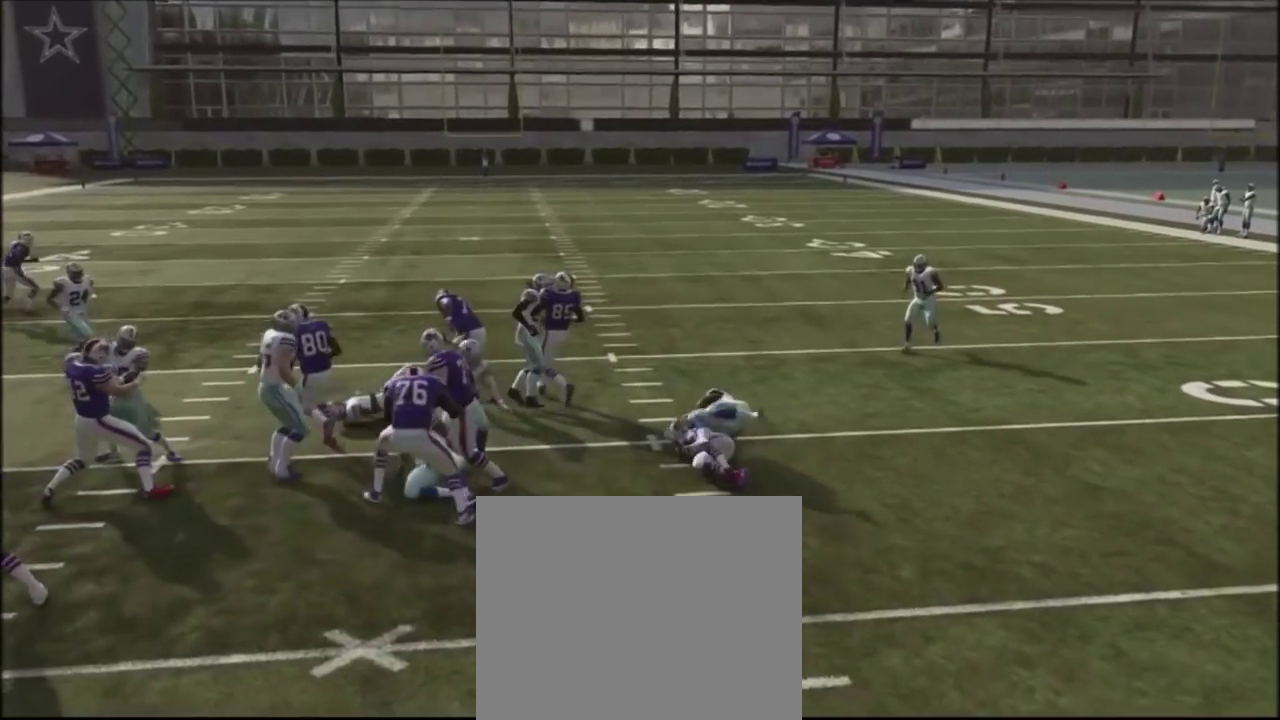
{"dt_ms": 401, "buttons": [], "left_stick": "center", "right_stick": "center", "events": []}
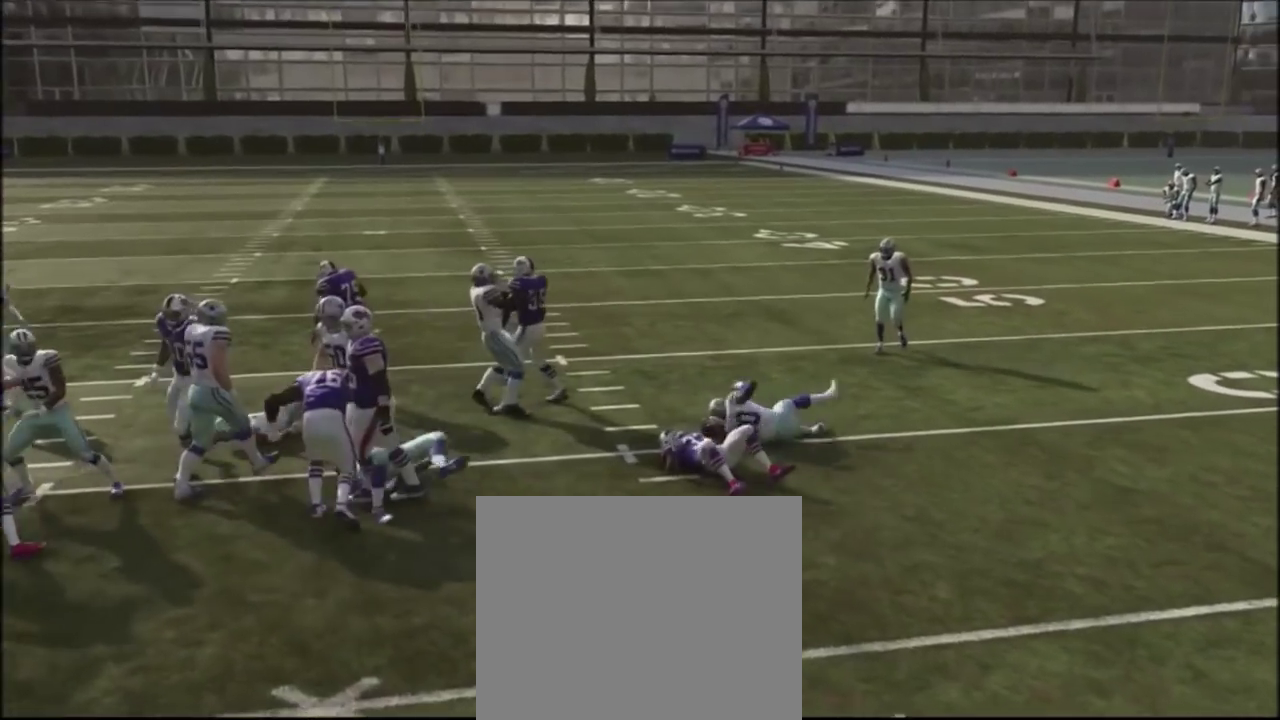
{"dt_ms": 400, "buttons": [], "left_stick": "center", "right_stick": "center", "events": []}
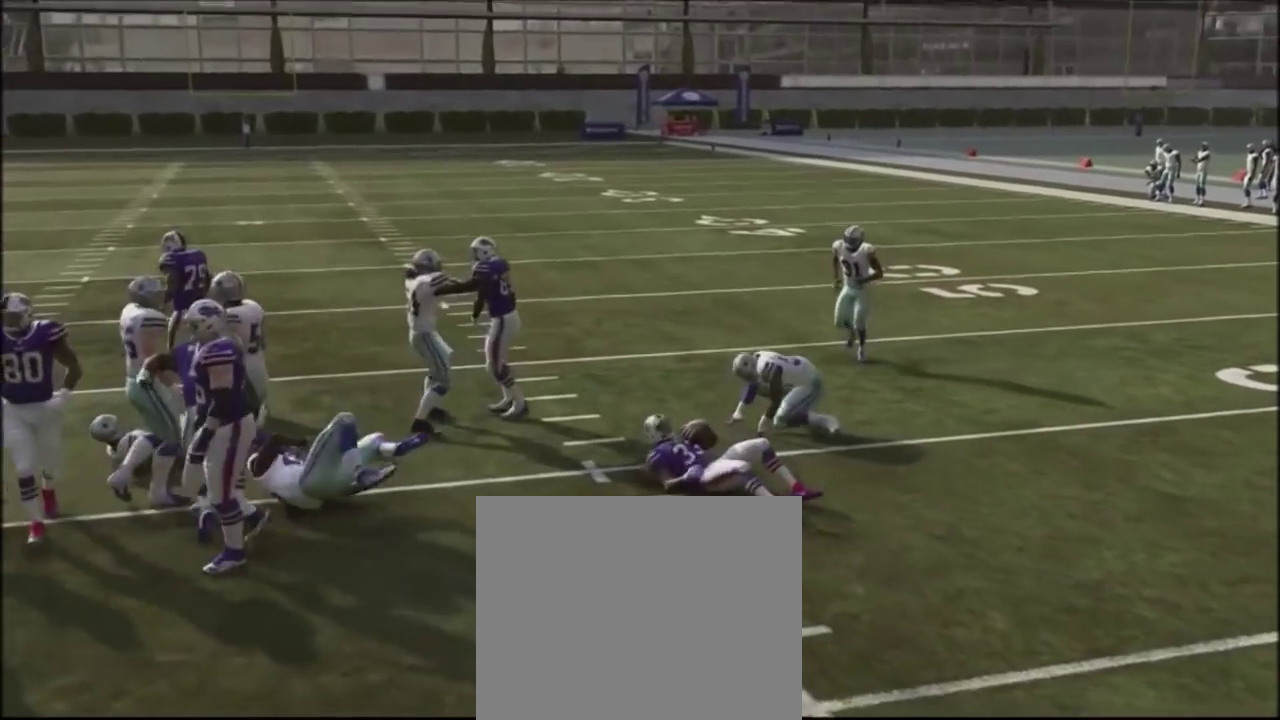
{"dt_ms": 401, "buttons": [], "left_stick": "center", "right_stick": "center", "events": []}
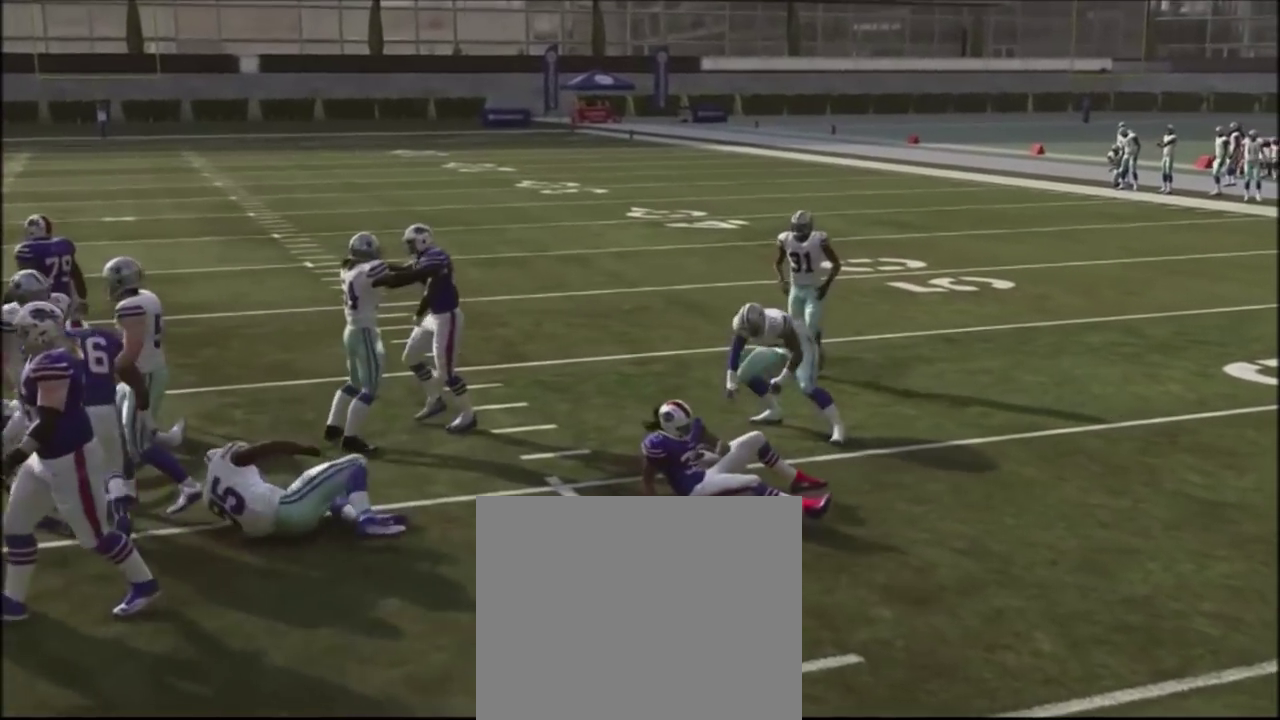
{"dt_ms": 500, "buttons": [], "left_stick": "center", "right_stick": "center", "events": []}
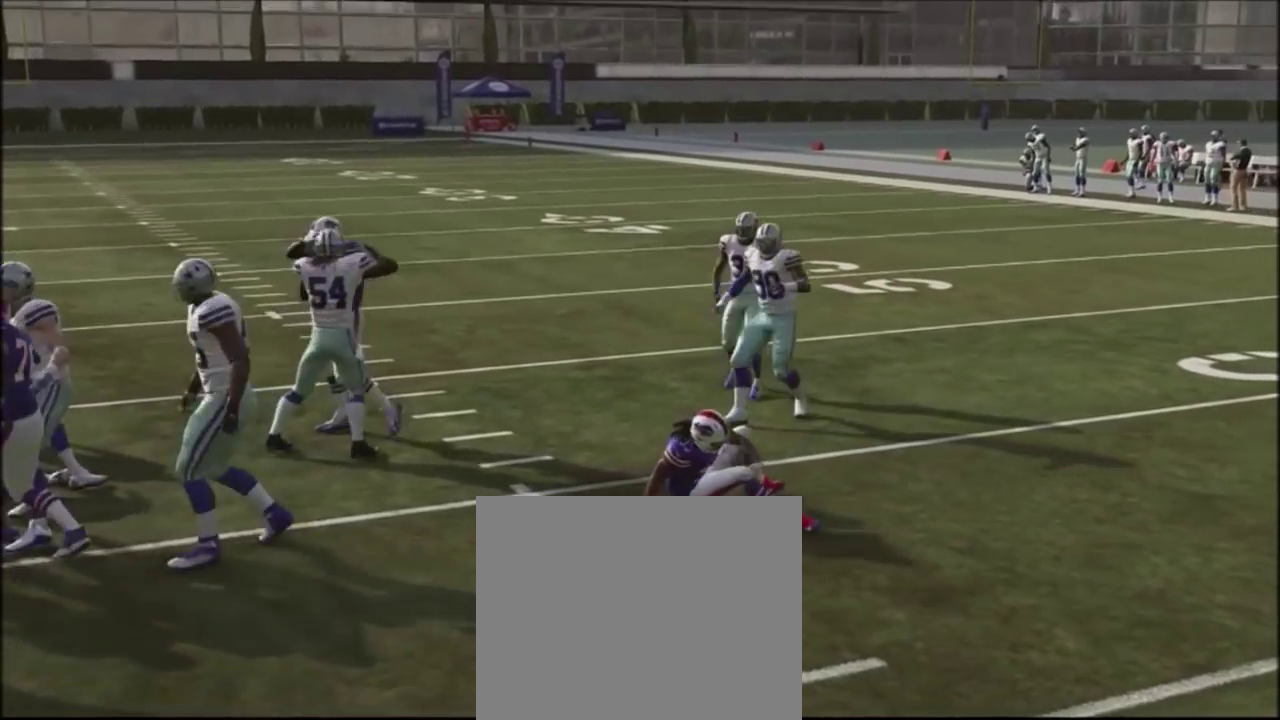
{"dt_ms": 300, "buttons": [], "left_stick": "center", "right_stick": "center", "events": []}
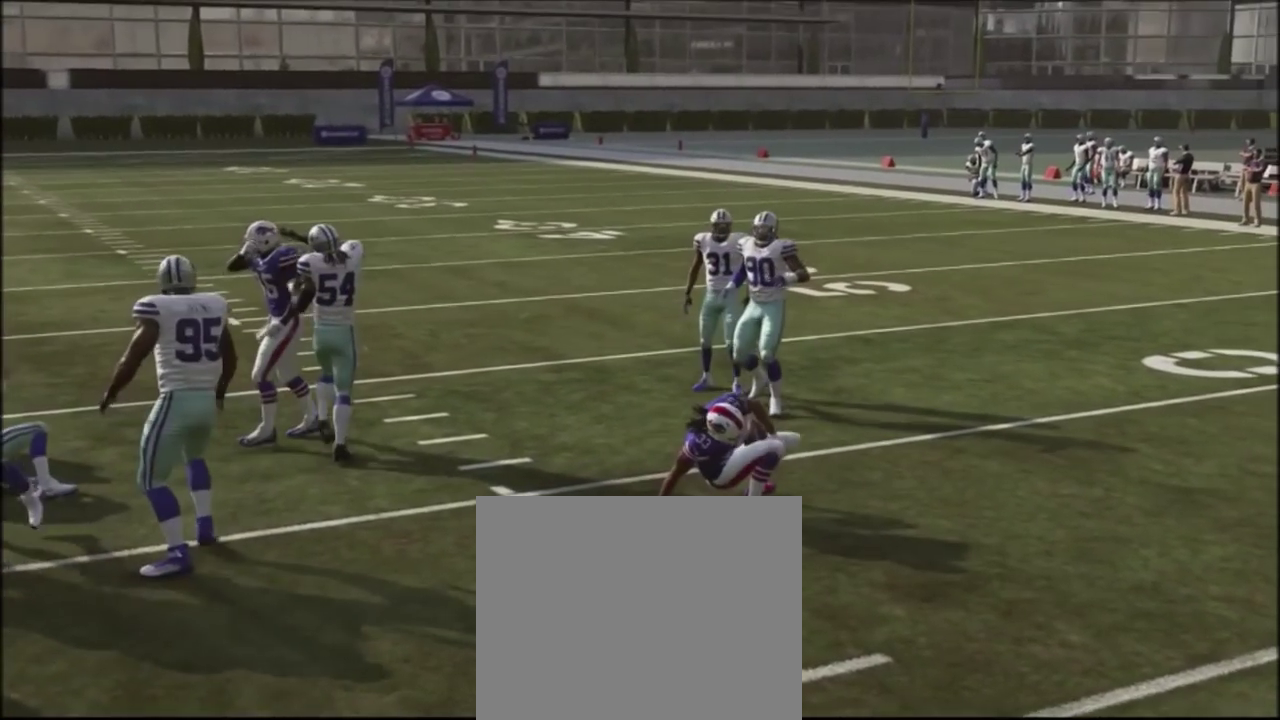
{"dt_ms": 701, "buttons": ["R2"], "left_stick": "center", "right_stick": "up", "events": [[701, "R2", "down"], [701, "right_stick", "up"]]}
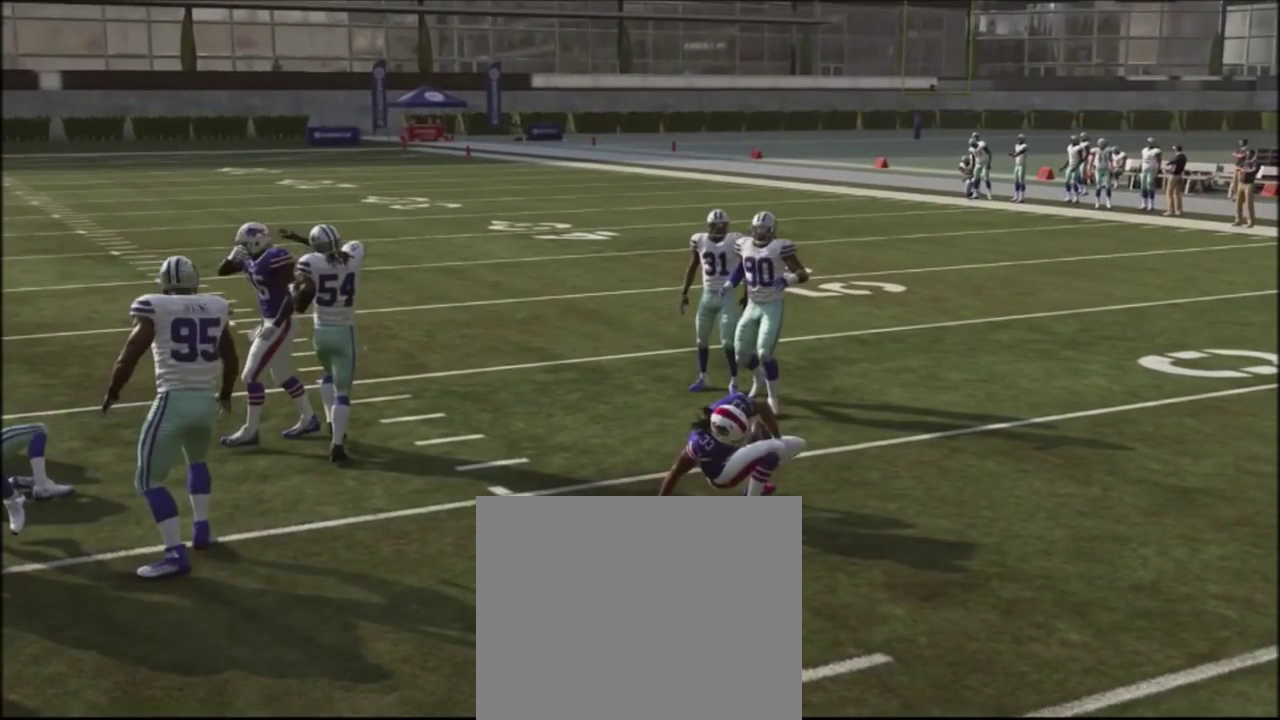
{"dt_ms": 300, "buttons": ["R2"], "left_stick": "center", "right_stick": "up", "events": []}
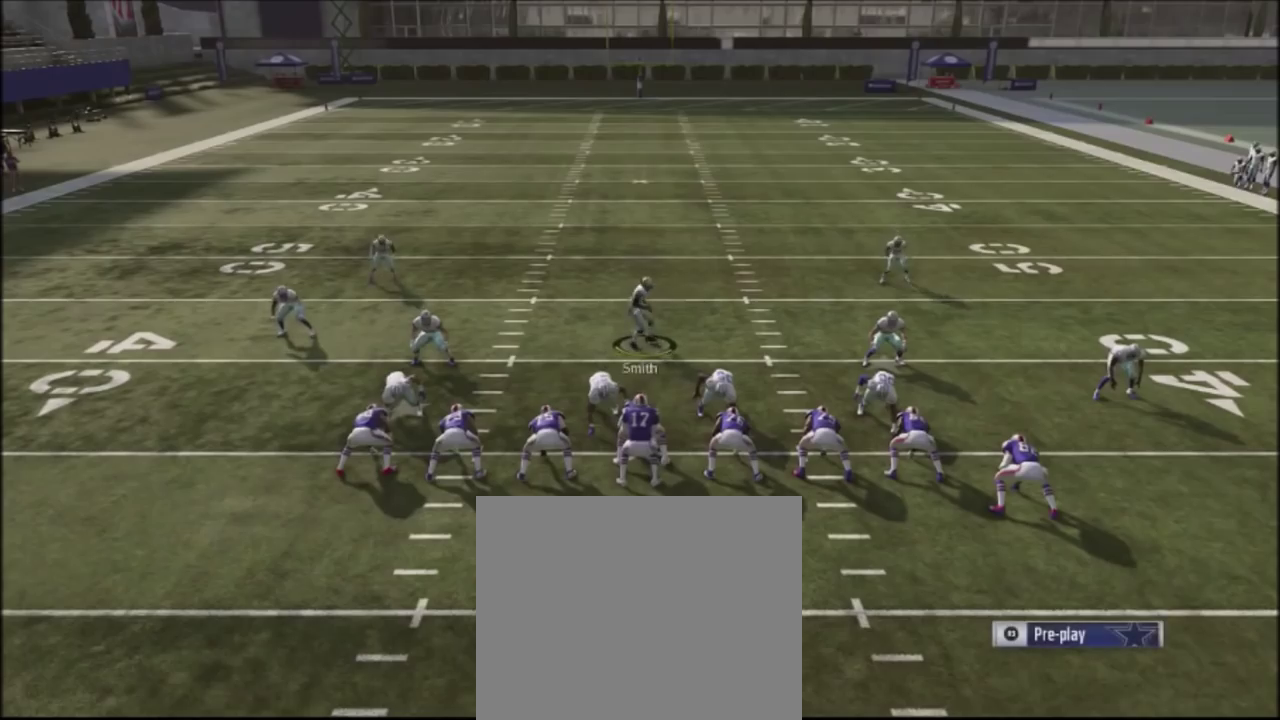
{"dt_ms": 501, "buttons": ["R2"], "left_stick": "center", "right_stick": "up", "events": []}
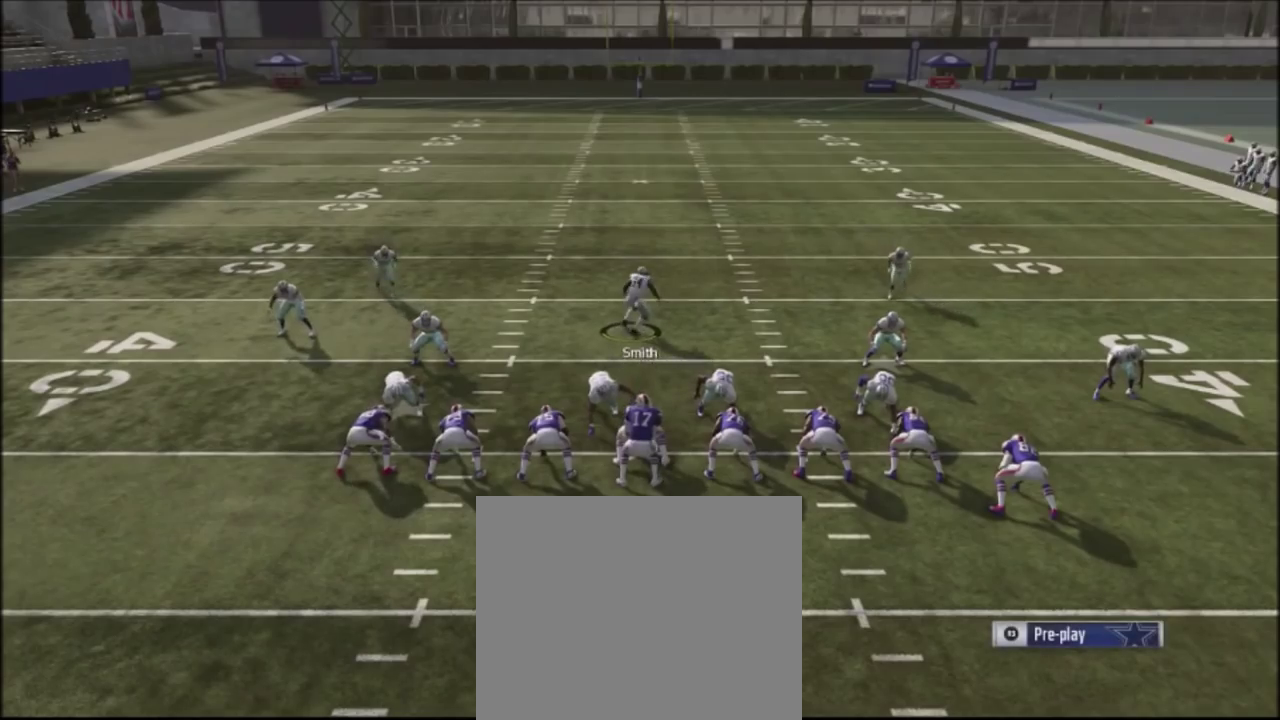
{"dt_ms": 300, "buttons": [], "left_stick": "center", "right_stick": "center", "events": [[200, "R2", "up"], [233, "right_stick", "center"]]}
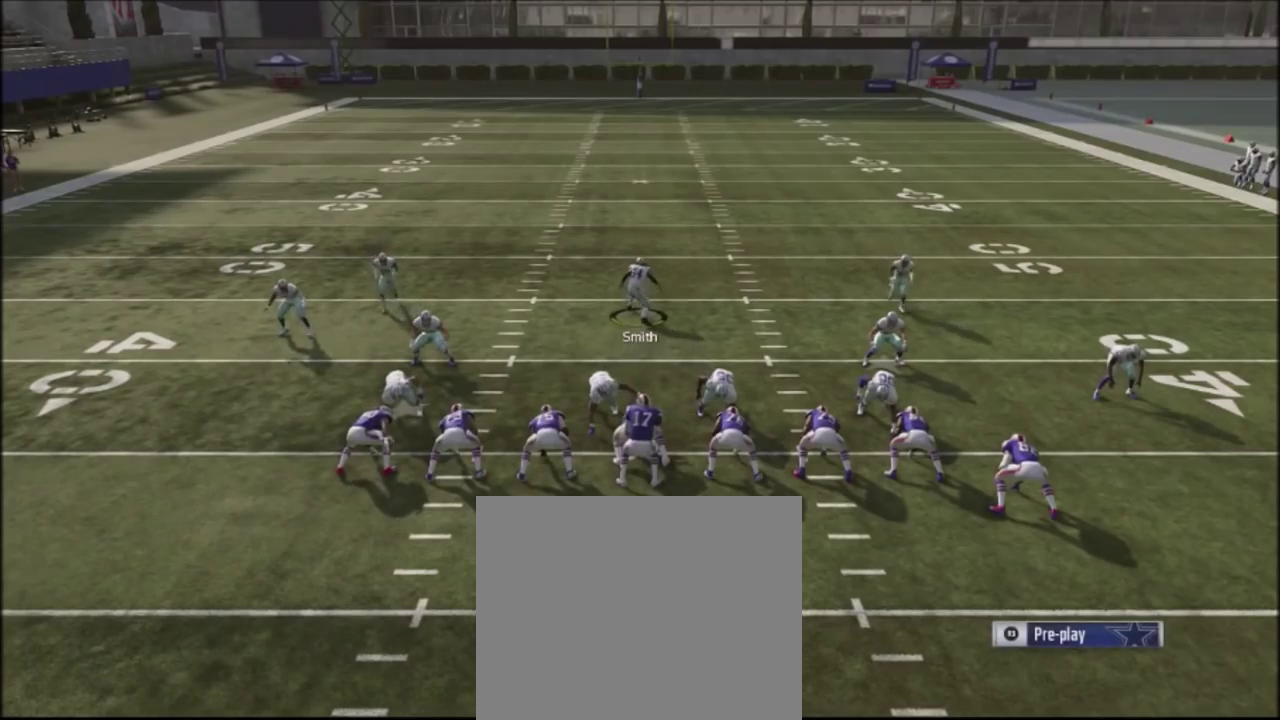
{"dt_ms": 701, "buttons": [], "left_stick": "center", "right_stick": "center", "events": []}
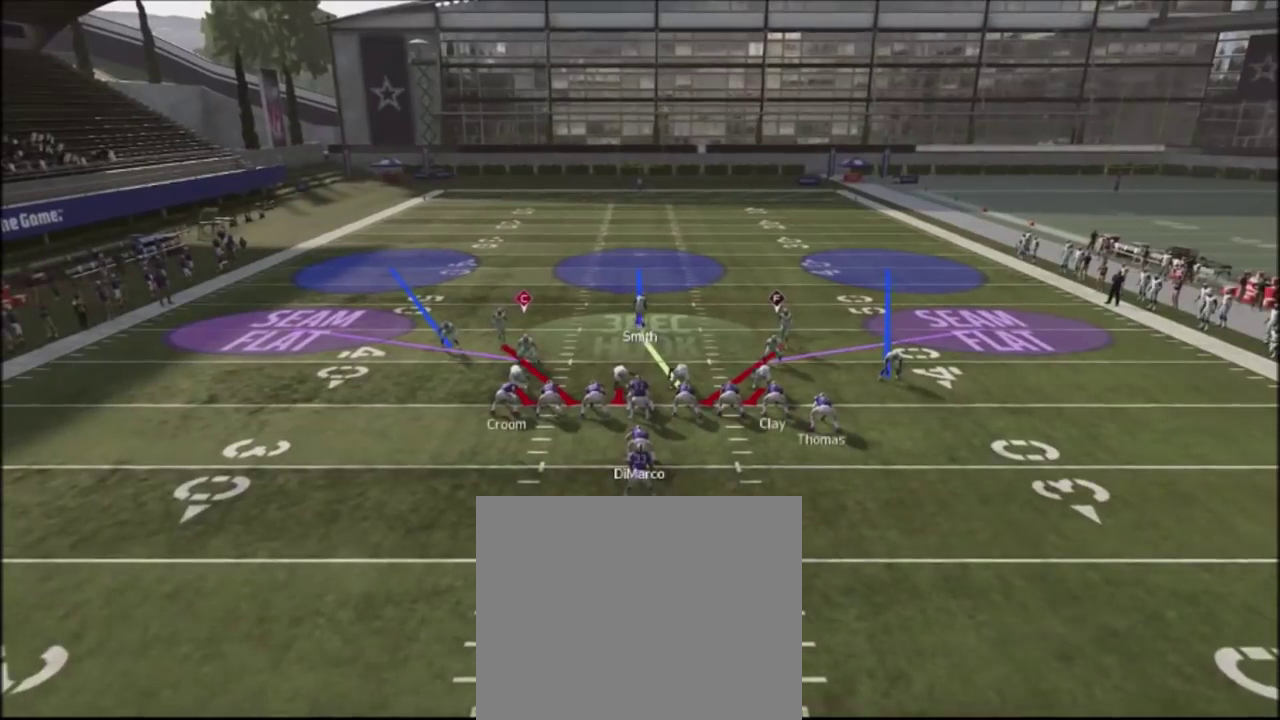
{"dt_ms": 300, "buttons": [], "left_stick": "center", "right_stick": "center", "events": []}
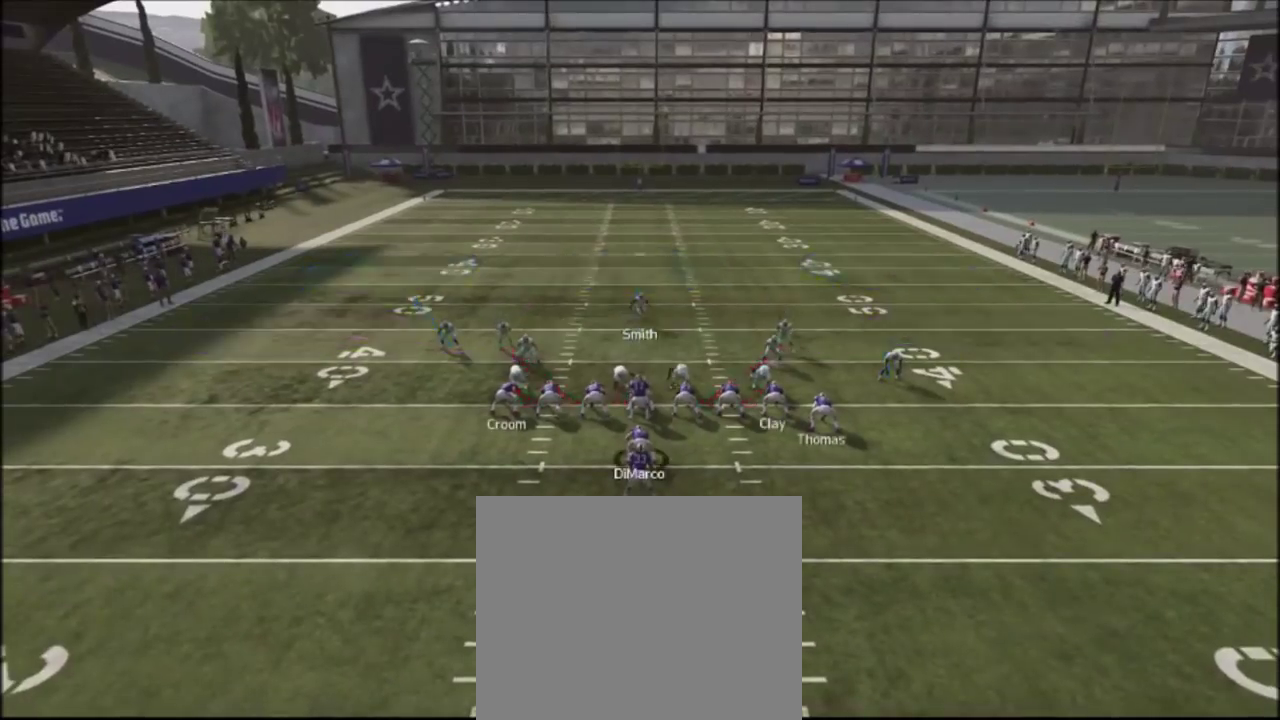
{"dt_ms": 601, "buttons": ["TRIANGLE"], "left_stick": "center", "right_stick": "center", "events": [[67, "TRIANGLE", "down"], [367, "TRIANGLE", "up"], [601, "TRIANGLE", "down"]]}
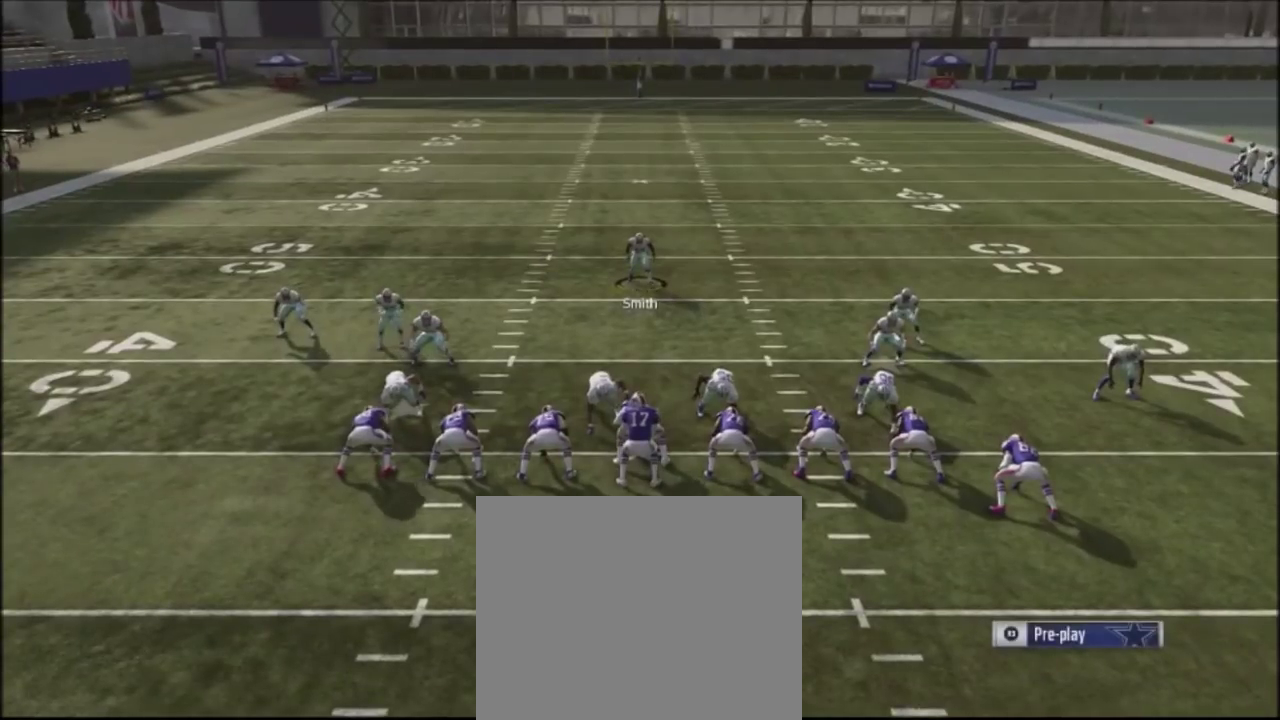
{"dt_ms": 600, "buttons": ["TRIANGLE"], "left_stick": "center", "right_stick": "center", "events": [[100, "TRIANGLE", "up"], [233, "right_stick", "right"], [400, "right_stick", "center"], [534, "TRIANGLE", "down"]]}
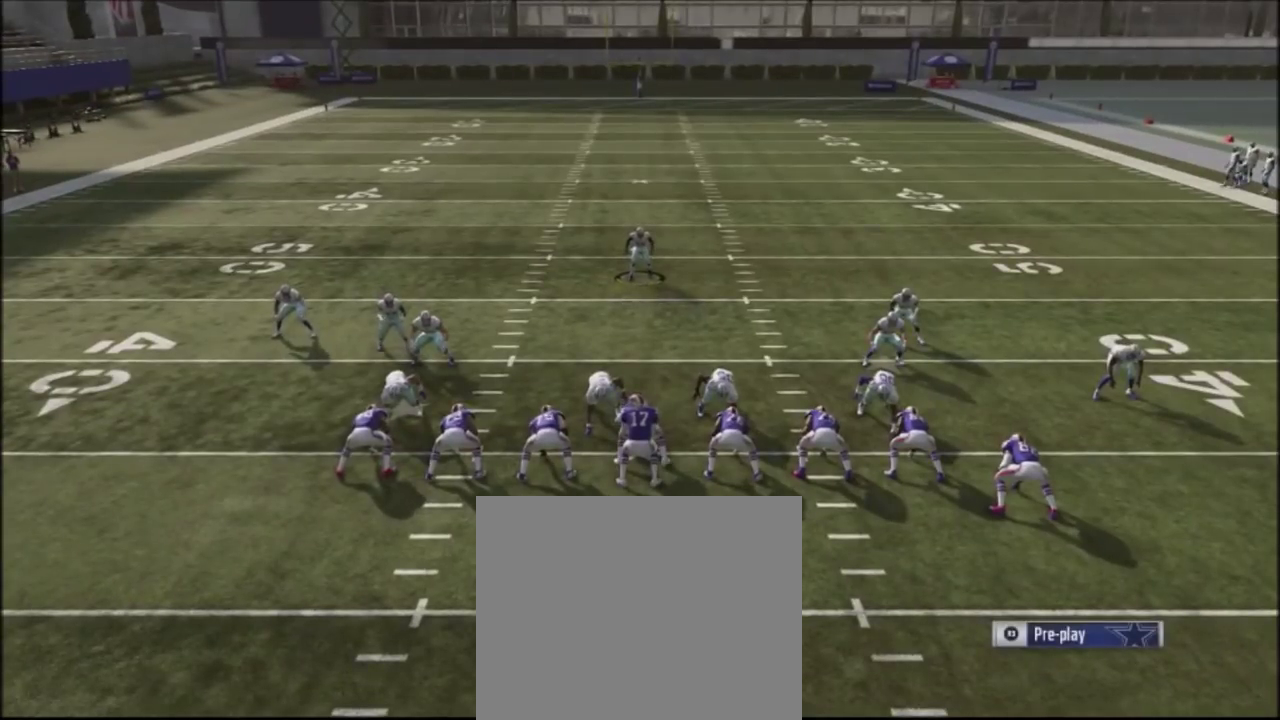
{"dt_ms": 401, "buttons": ["CROSS"], "left_stick": "center", "right_stick": "center", "events": [[67, "TRIANGLE", "up"], [134, "TRIANGLE", "down"], [267, "TRIANGLE", "up"], [401, "CROSS", "down"]]}
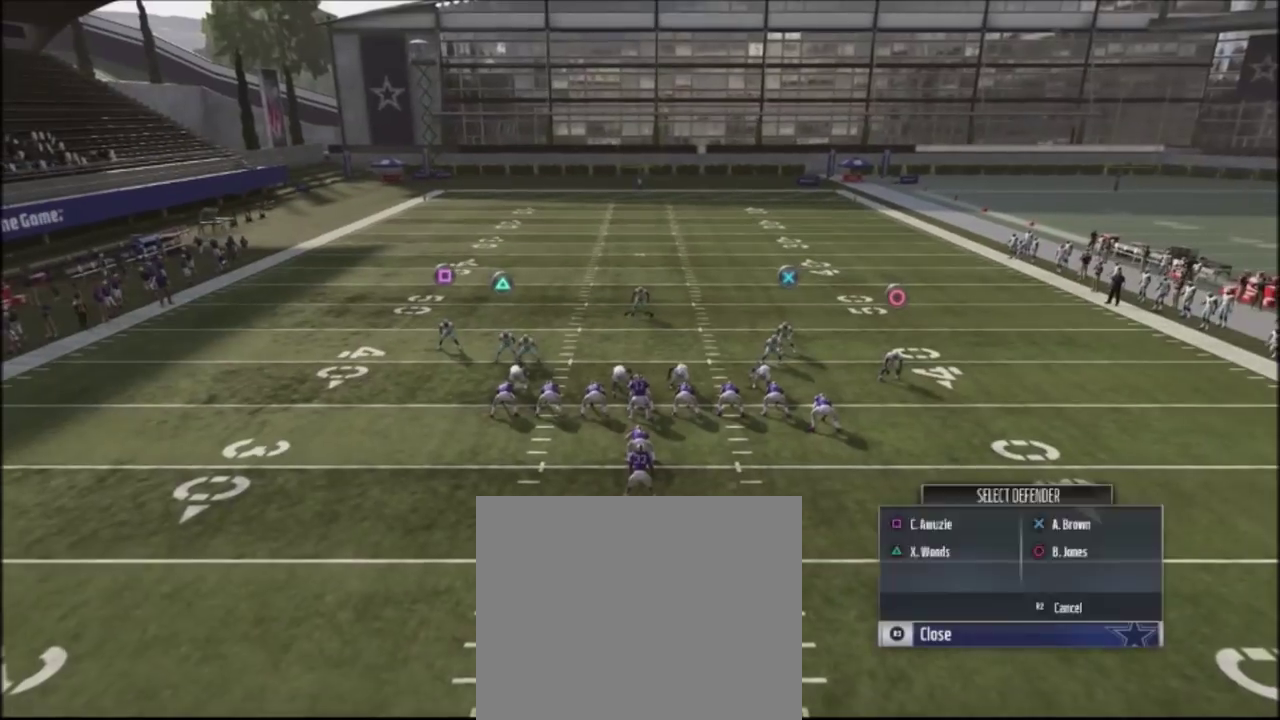
{"dt_ms": 801, "buttons": ["L1"], "left_stick": "center", "right_stick": "center", "events": [[100, "CROSS", "up"], [267, "right_stick", "right"], [467, "right_stick", "center"], [767, "L1", "down"]]}
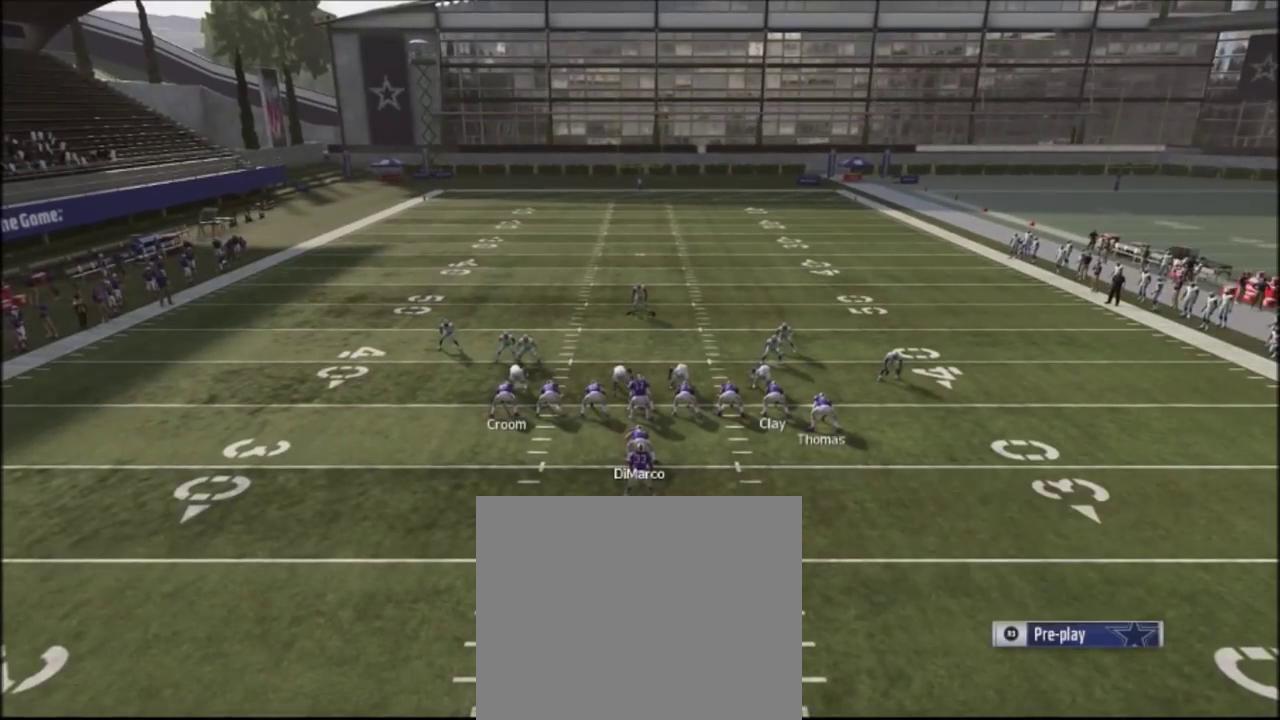
{"dt_ms": 300, "buttons": [], "left_stick": "center", "right_stick": "center", "events": [[133, "right_stick", "down"], [166, "L1", "up"], [300, "right_stick", "center"]]}
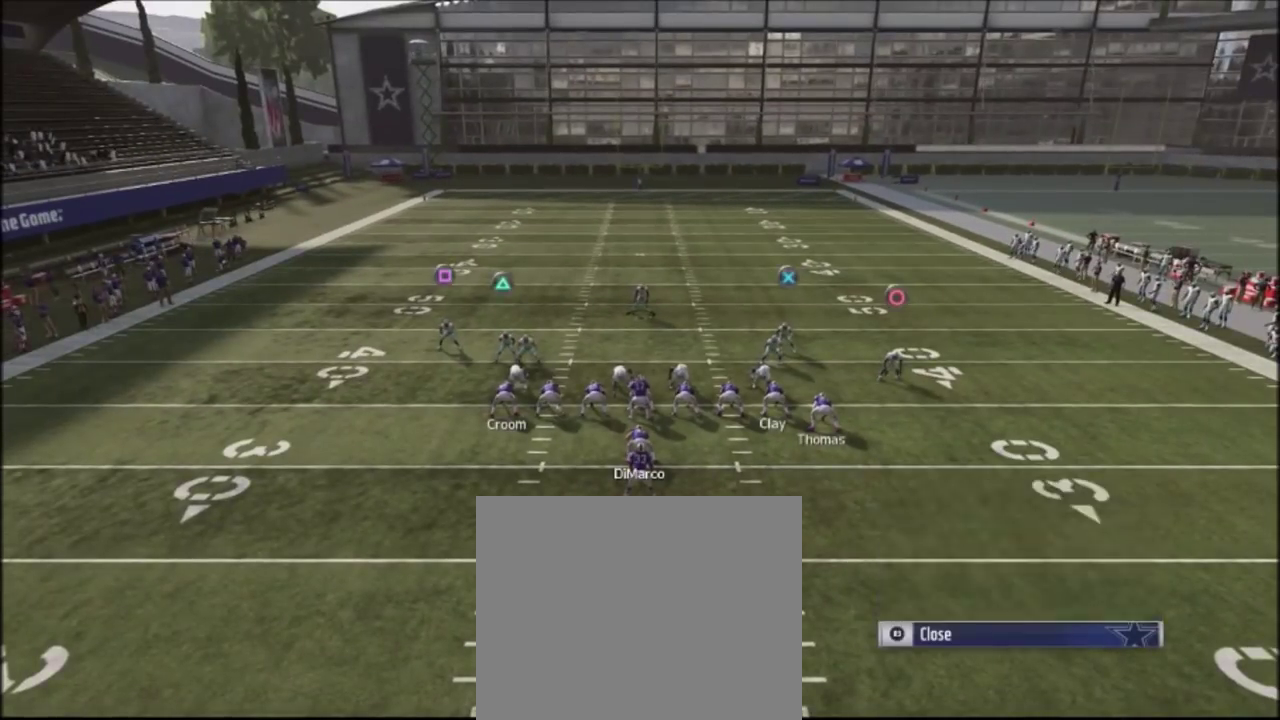
{"dt_ms": 300, "buttons": [], "left_stick": "center", "right_stick": "center", "events": [[67, "L1", "down"], [300, "L1", "up"]]}